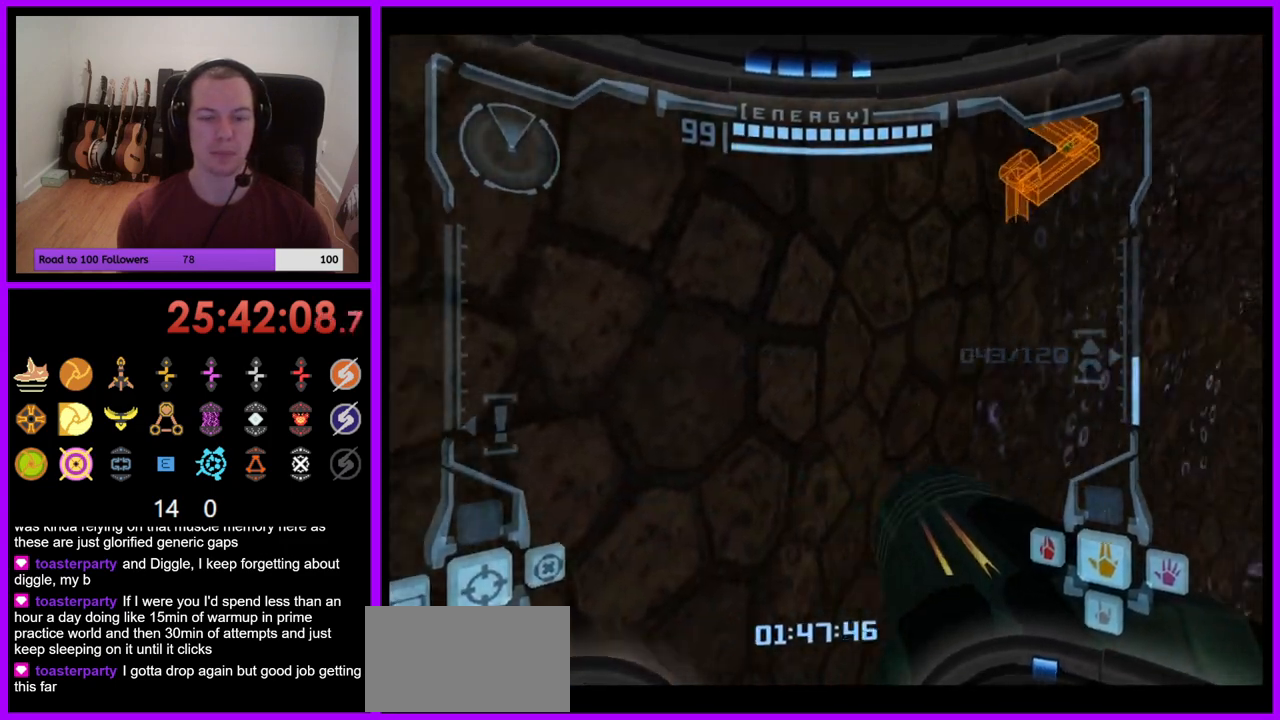
Gameplay with a controller (Nintendo layout); each line is a JSON object with the inputs held at the frame after it. "events" lists button and stick changes between this image and that frame as [ms after this image, input, new state], when the widget could be followed in between. Not read: L3 R1 R3 START.
{"buttons": [], "left_stick": "center", "right_stick": "center", "events": [[483, "left_stick", "center"]]}
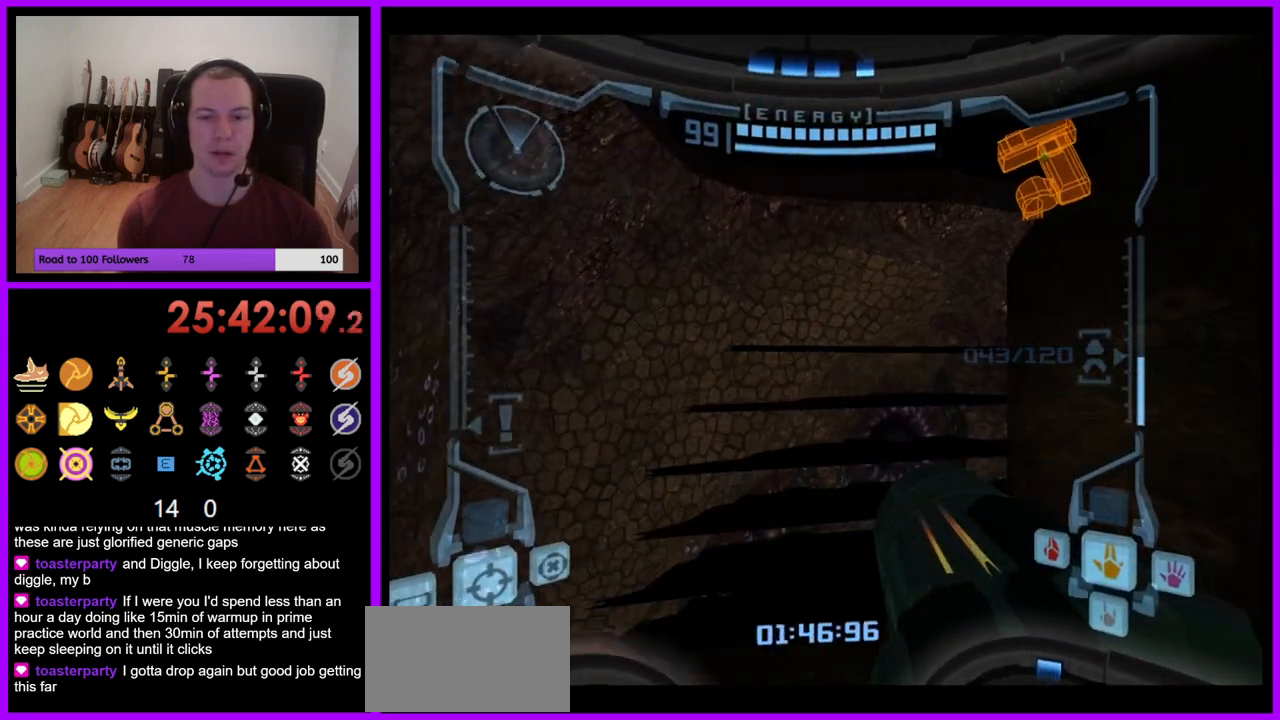
{"buttons": ["L1"], "left_stick": "center", "right_stick": "center", "events": [[67, "L1", "down"], [67, "left_stick", "down-left"], [200, "left_stick", "center"]]}
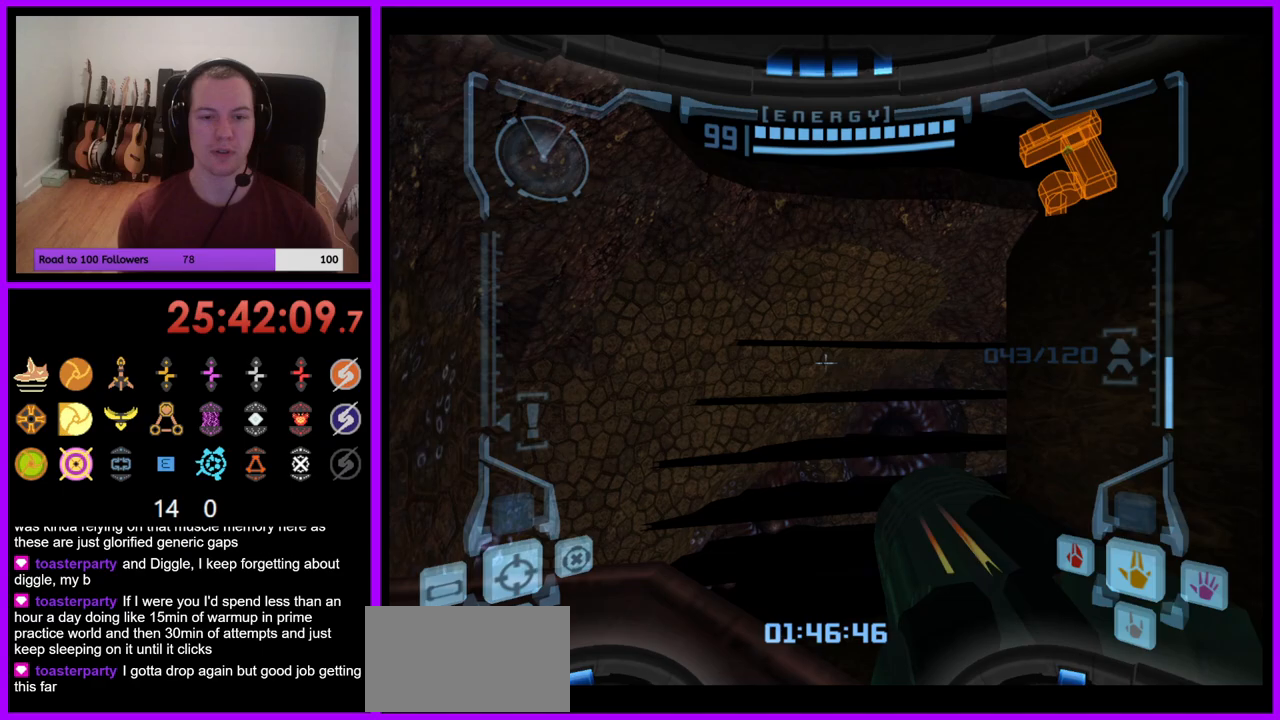
{"buttons": ["L1"], "left_stick": "up-right", "right_stick": "center", "events": [[167, "left_stick", "up"], [283, "left_stick", "up-right"], [317, "B", "down"], [417, "B", "up"]]}
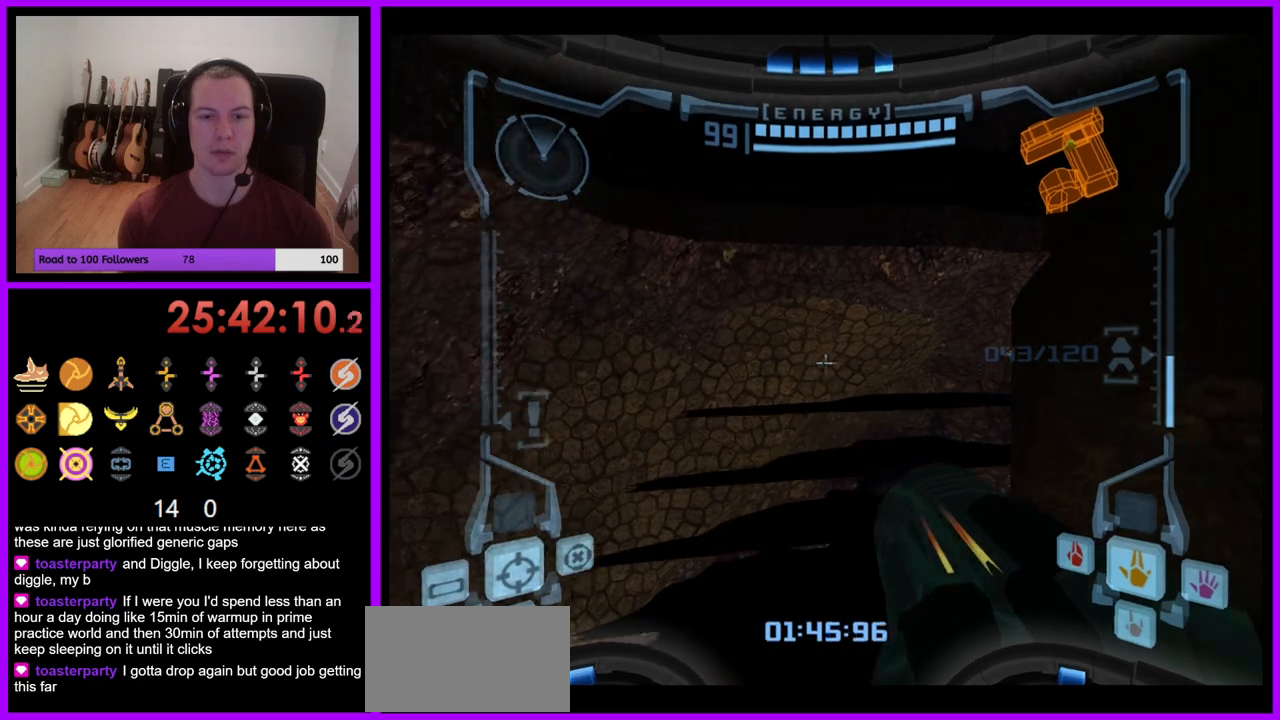
{"buttons": ["B"], "left_stick": "up-right", "right_stick": "center", "events": [[83, "L1", "up"], [150, "left_stick", "up"], [467, "left_stick", "up-right"], [483, "B", "down"]]}
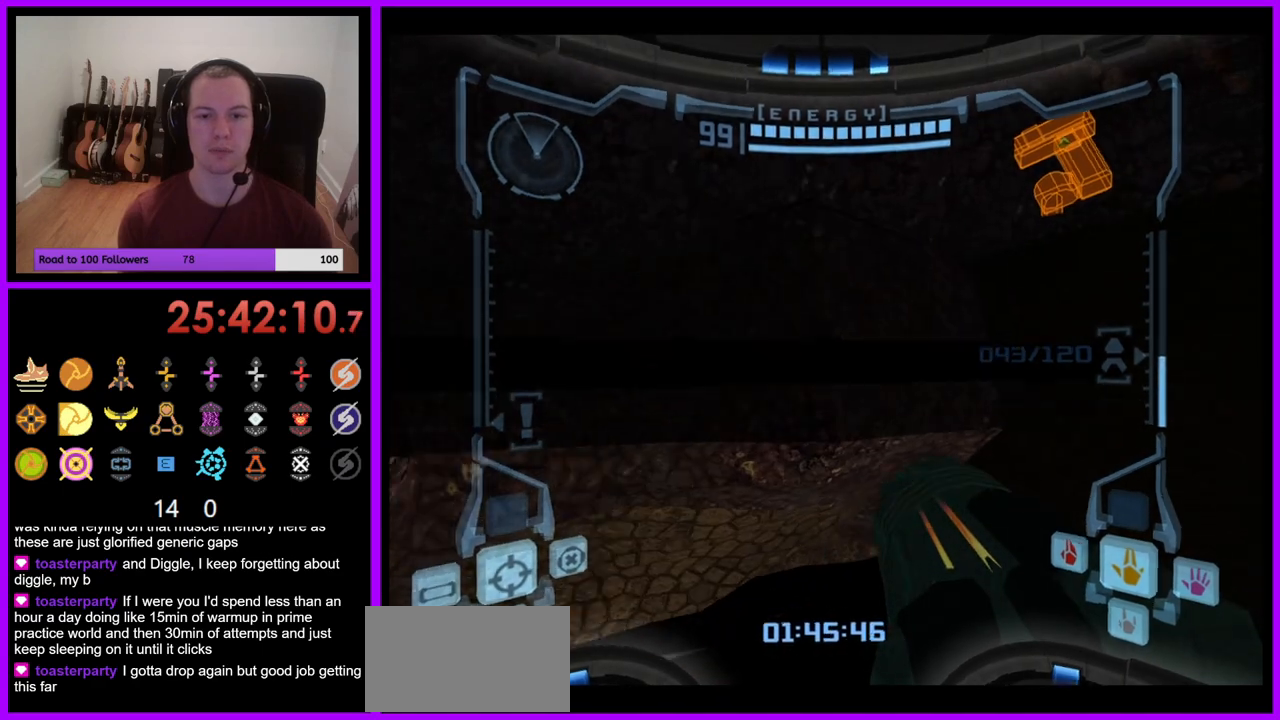
{"buttons": [], "left_stick": "up", "right_stick": "center", "events": [[133, "B", "up"], [317, "left_stick", "up"]]}
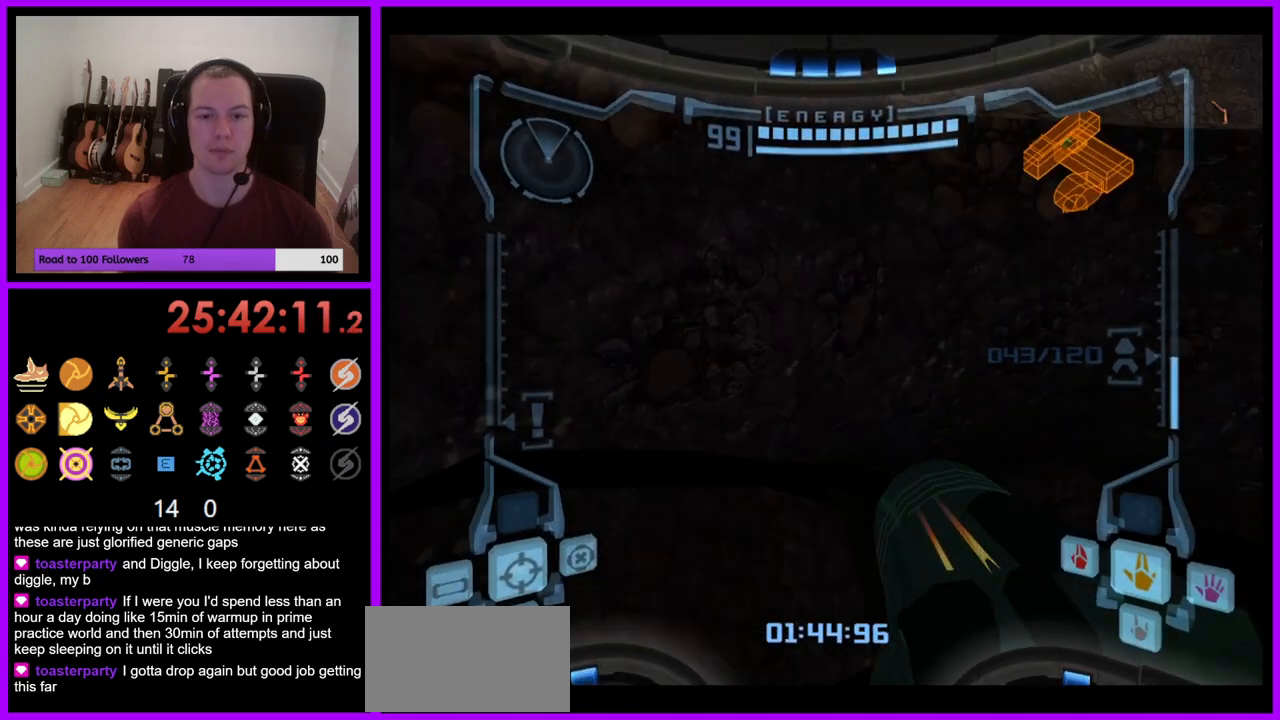
{"buttons": [], "left_stick": "right", "right_stick": "center", "events": [[117, "L1", "down"], [333, "L1", "up"], [383, "left_stick", "right"]]}
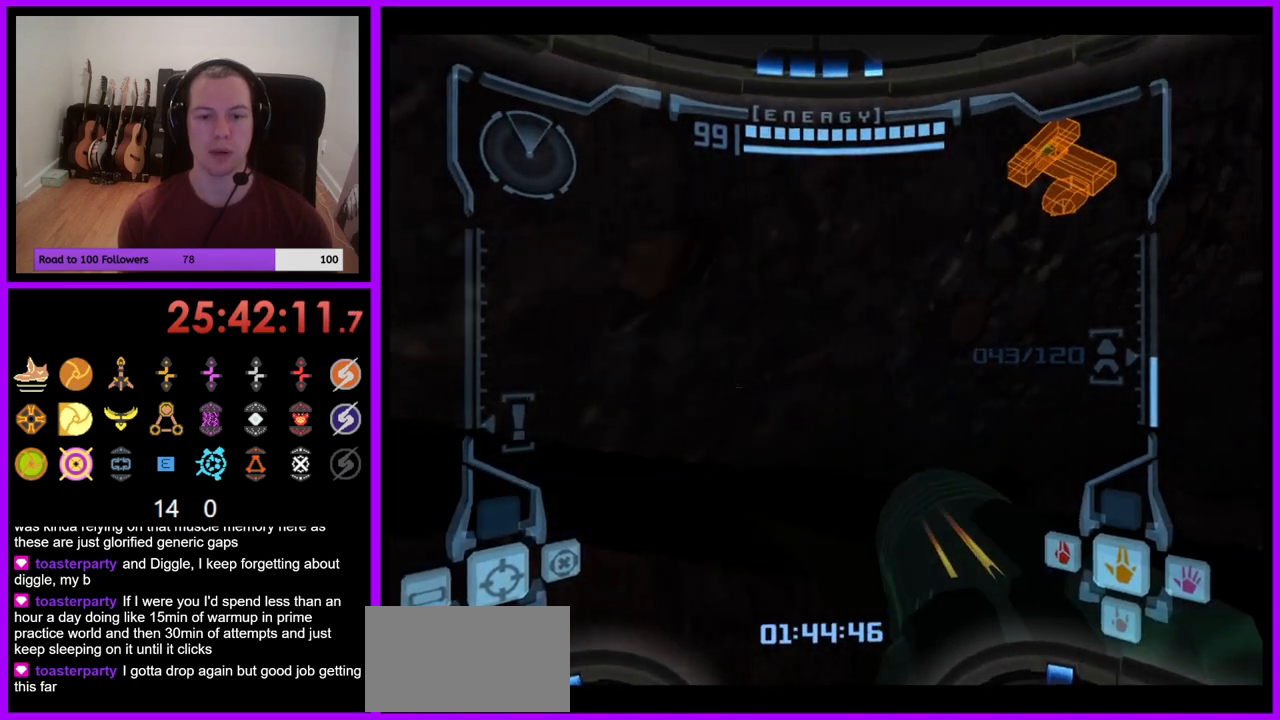
{"buttons": ["B"], "left_stick": "center", "right_stick": "center", "events": [[350, "left_stick", "center"], [433, "B", "down"]]}
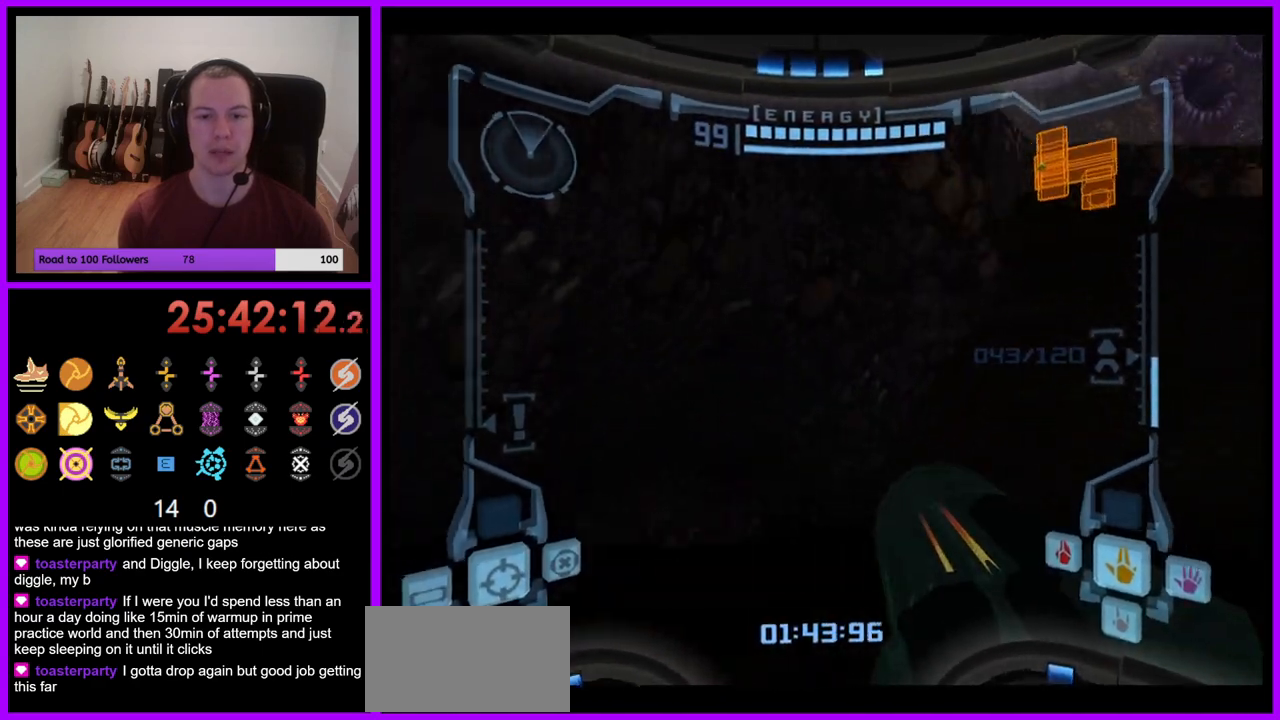
{"buttons": ["B", "L1"], "left_stick": "up", "right_stick": "center", "events": [[50, "B", "up"], [83, "L1", "down"], [117, "left_stick", "right"], [183, "left_stick", "up-right"], [333, "left_stick", "up"], [500, "B", "down"]]}
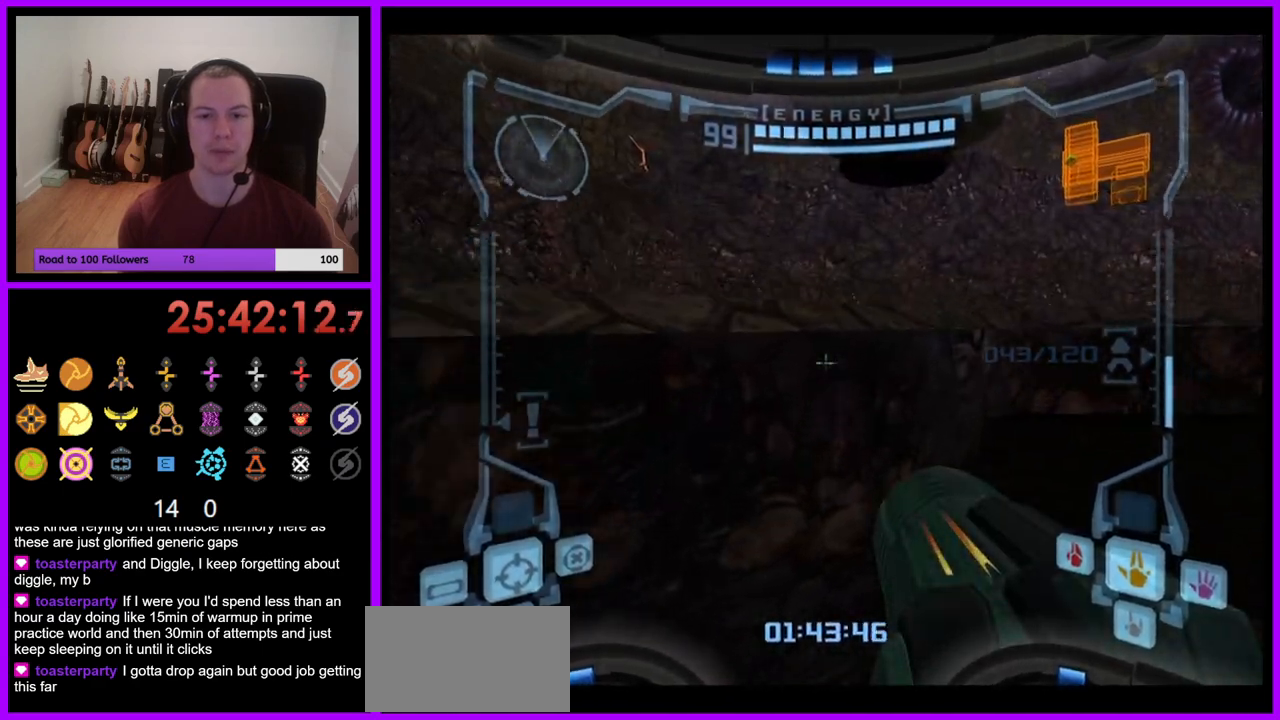
{"buttons": ["L1"], "left_stick": "up", "right_stick": "center", "events": [[150, "B", "up"]]}
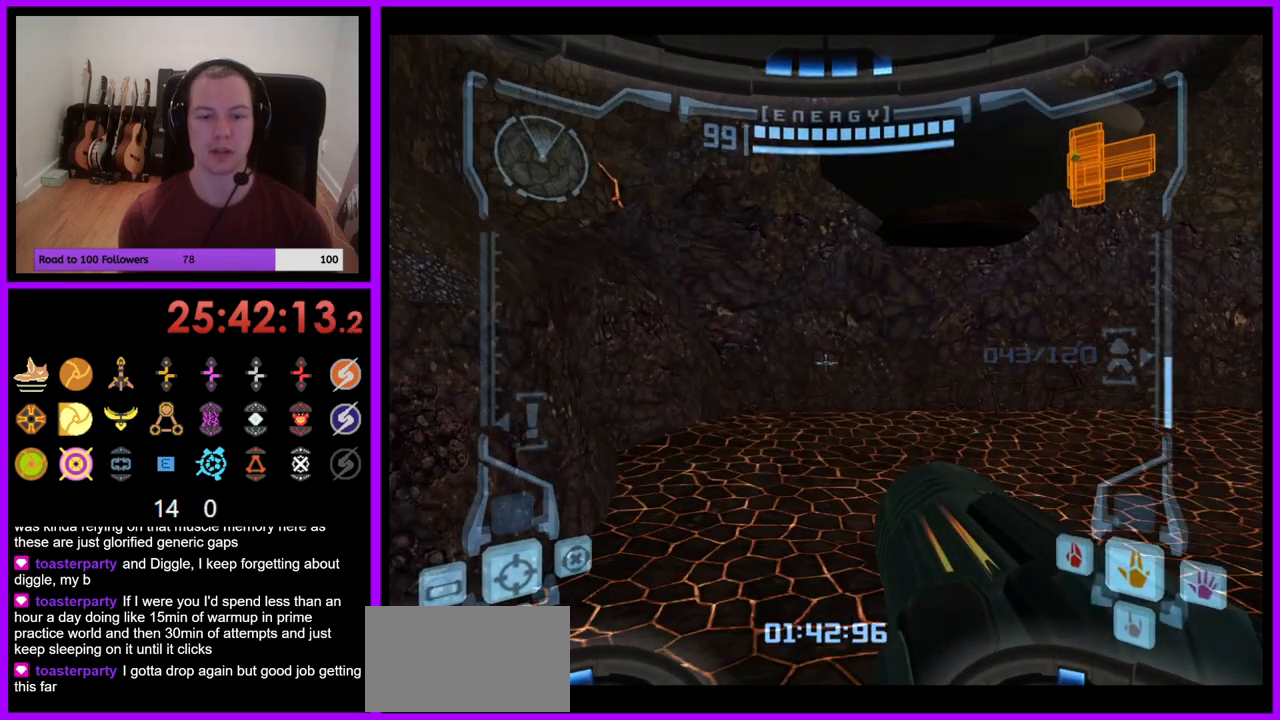
{"buttons": ["L1"], "left_stick": "up-left", "right_stick": "center", "events": [[367, "left_stick", "up-left"], [383, "B", "down"], [483, "B", "up"]]}
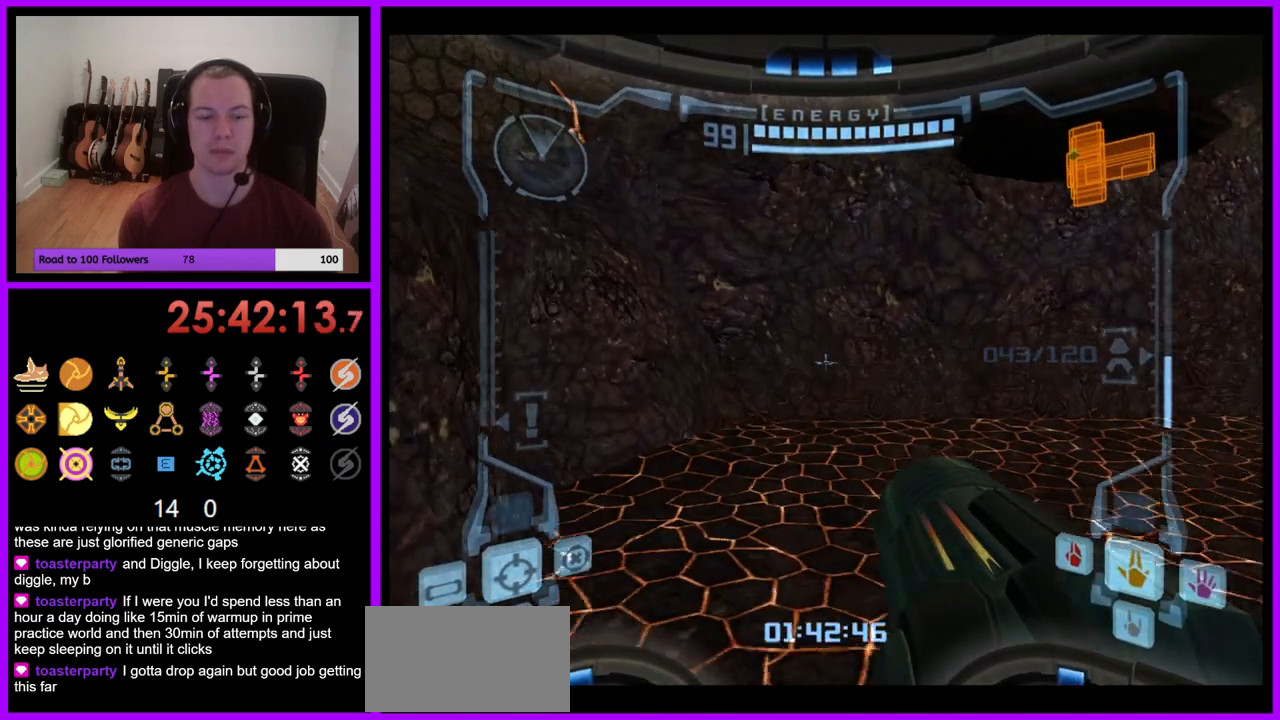
{"buttons": [], "left_stick": "right", "right_stick": "center", "events": [[117, "L1", "up"], [233, "left_stick", "right"]]}
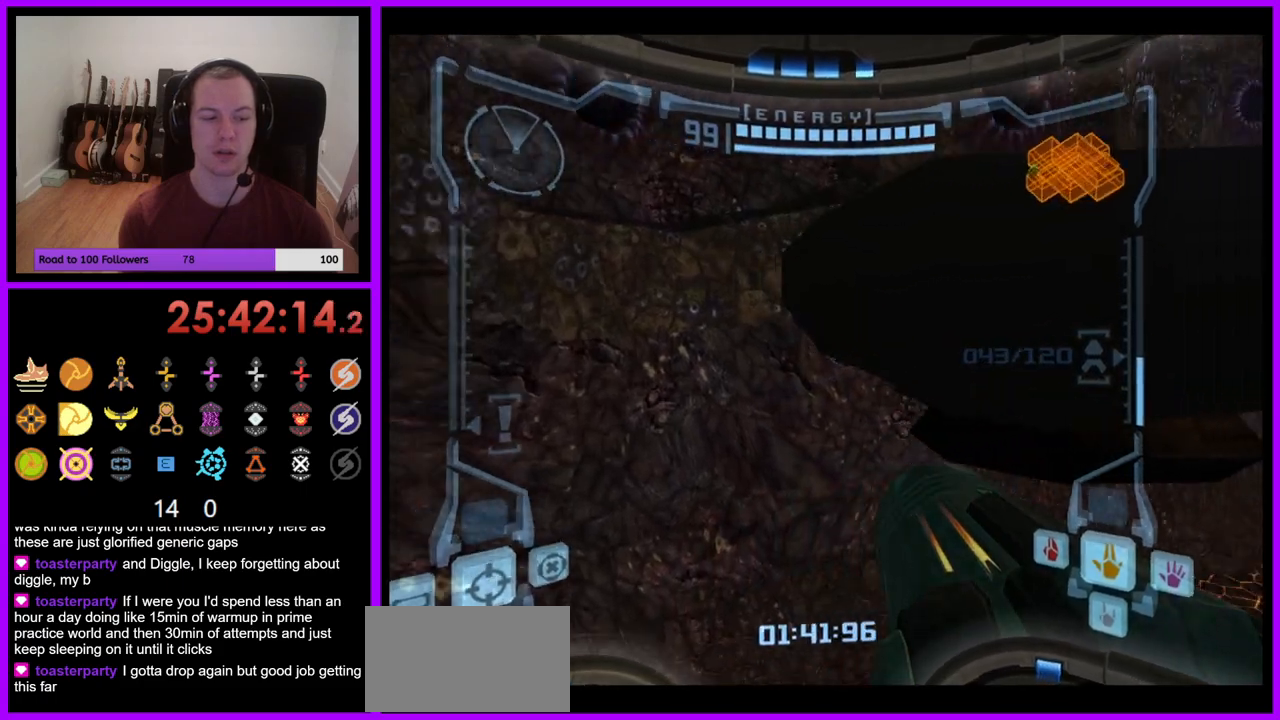
{"buttons": [], "left_stick": "center", "right_stick": "center", "events": [[350, "left_stick", "center"]]}
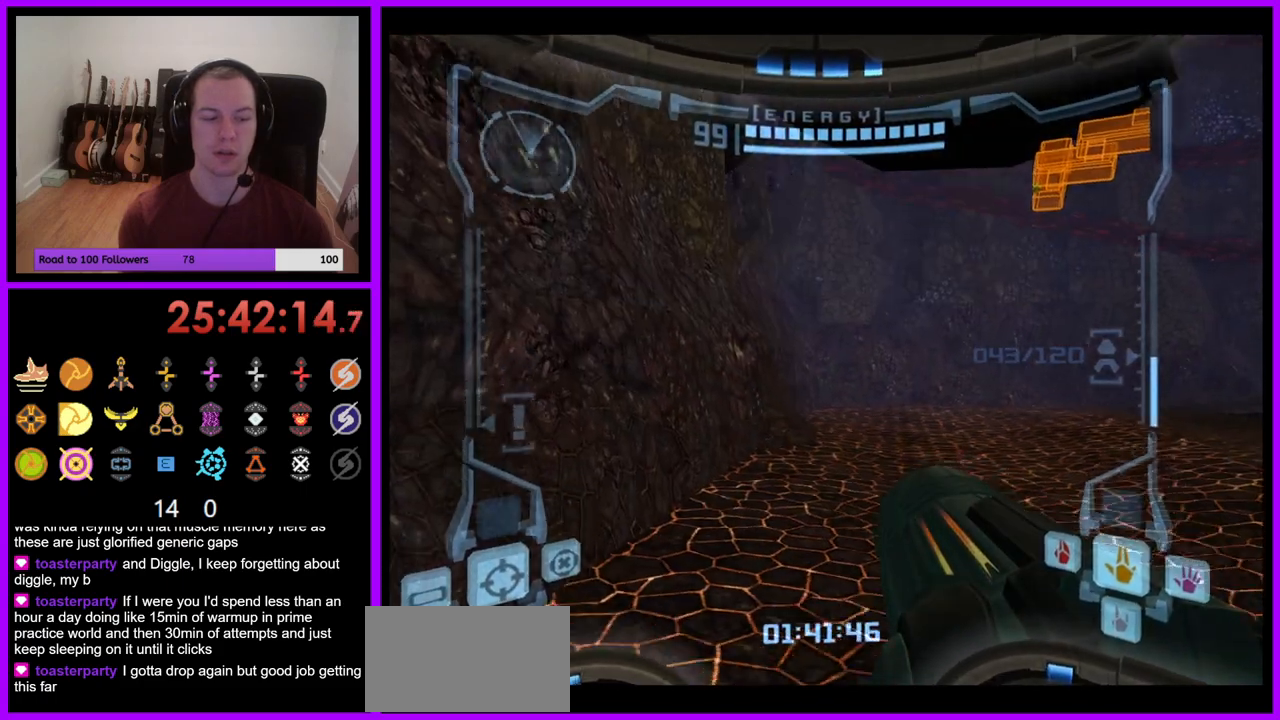
{"buttons": ["L1"], "left_stick": "down", "right_stick": "center", "events": [[333, "L1", "down"], [333, "left_stick", "down"], [383, "B", "down"], [483, "B", "up"]]}
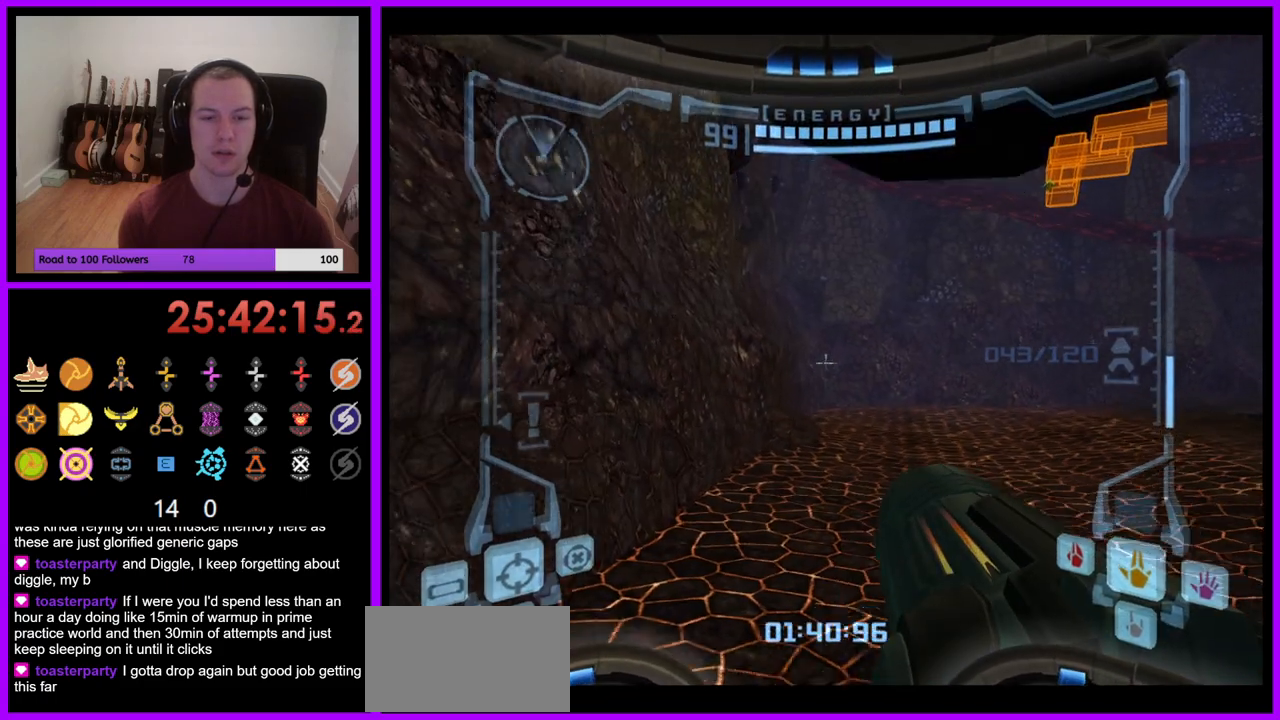
{"buttons": ["B", "L1"], "left_stick": "center", "right_stick": "center", "events": [[100, "left_stick", "center"], [500, "B", "down"]]}
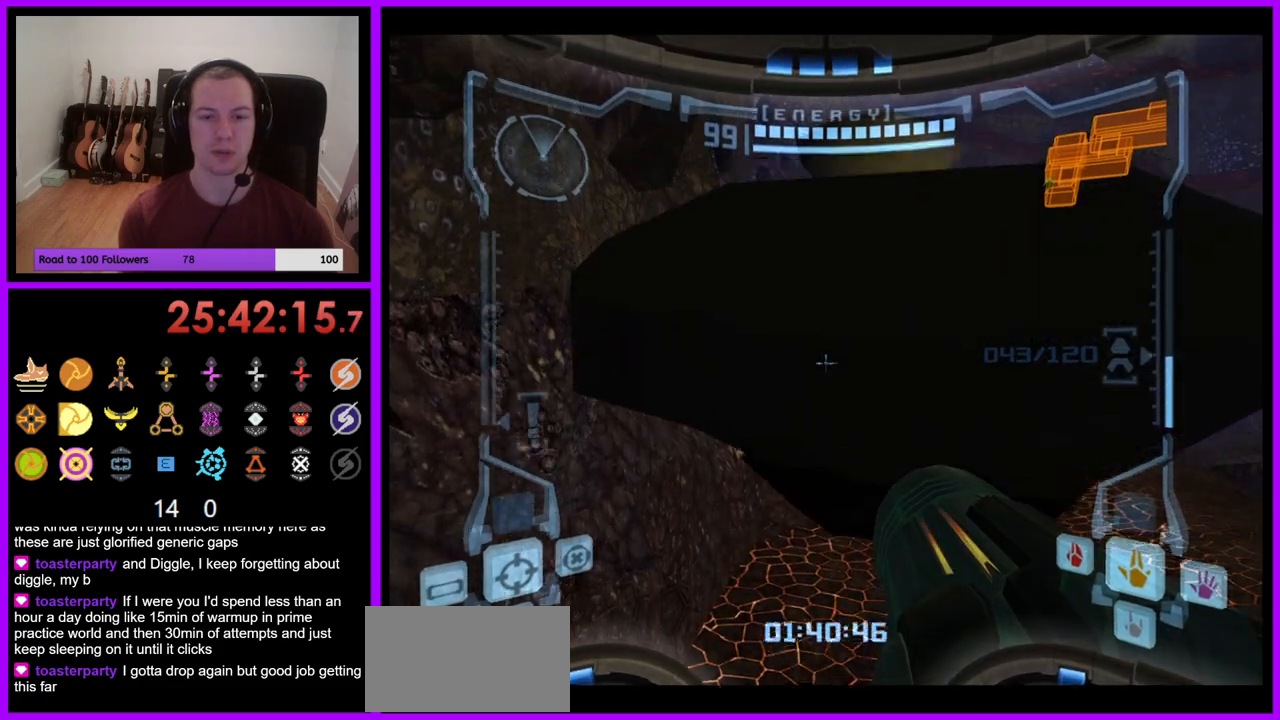
{"buttons": ["L1"], "left_stick": "up", "right_stick": "center", "events": [[117, "B", "up"], [200, "left_stick", "up-right"], [267, "left_stick", "up"]]}
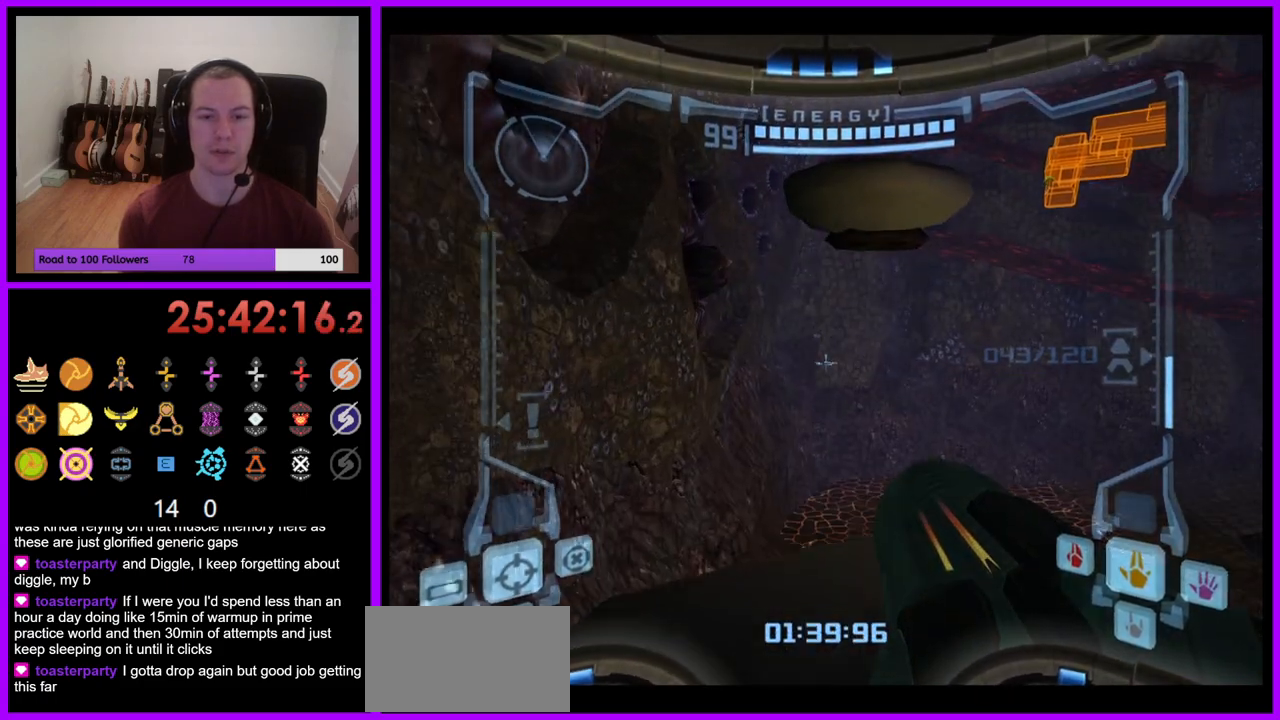
{"buttons": ["L1"], "left_stick": "up", "right_stick": "center", "events": [[67, "L1", "up"], [117, "left_stick", "up-right"], [233, "left_stick", "up"], [283, "L1", "down"]]}
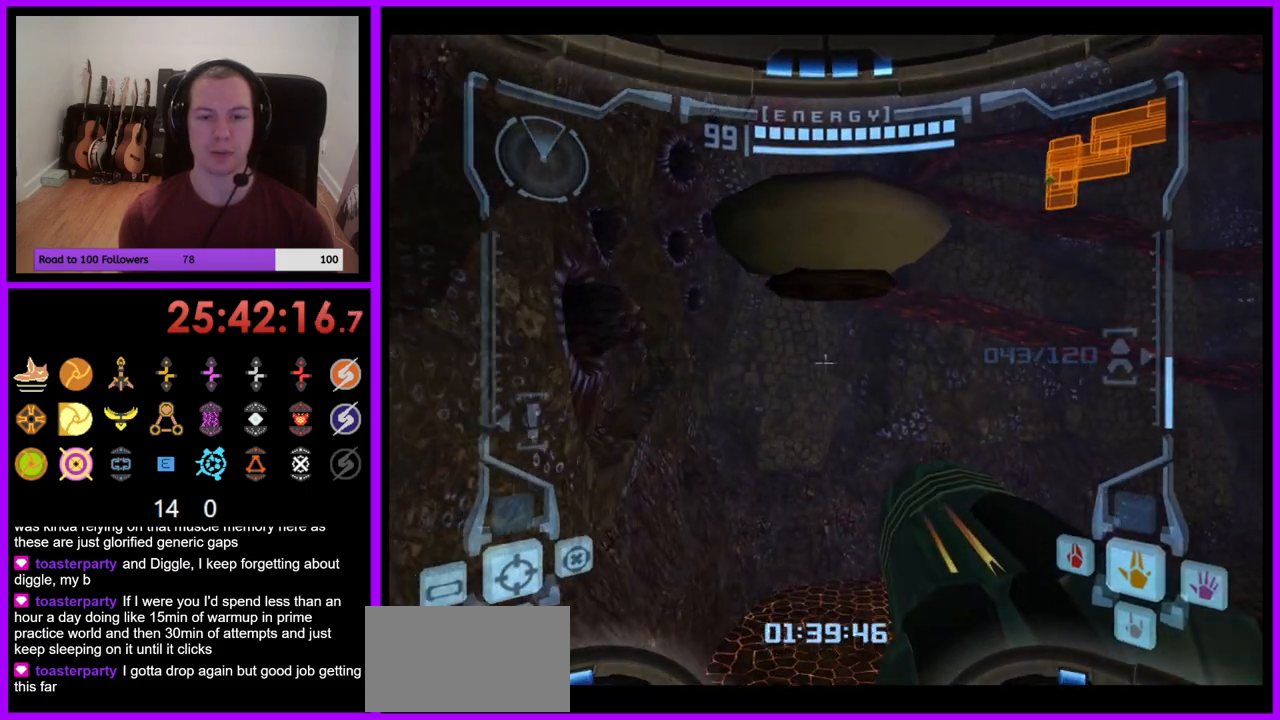
{"buttons": [], "left_stick": "up", "right_stick": "center", "events": [[83, "B", "down"], [217, "B", "up"], [417, "L1", "up"]]}
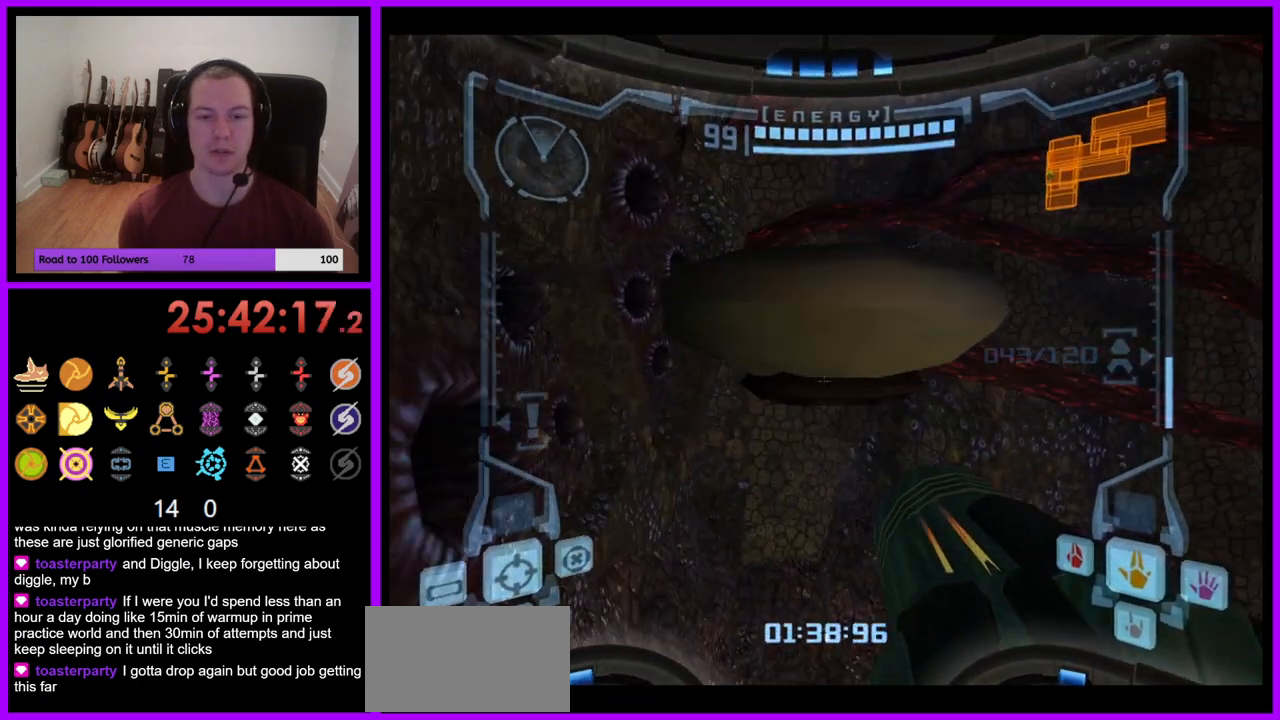
{"buttons": [], "left_stick": "up-right", "right_stick": "center", "events": [[217, "B", "down"], [367, "B", "up"], [400, "left_stick", "up-right"]]}
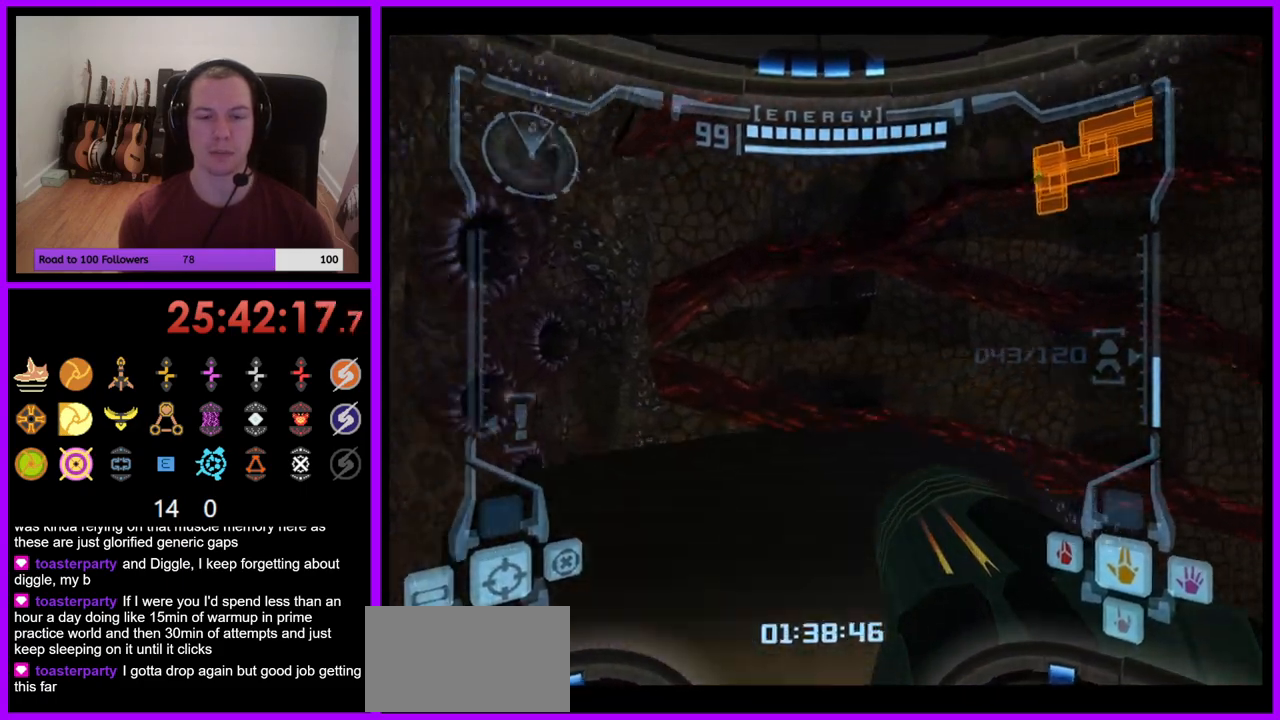
{"buttons": [], "left_stick": "right", "right_stick": "center", "events": [[433, "left_stick", "right"]]}
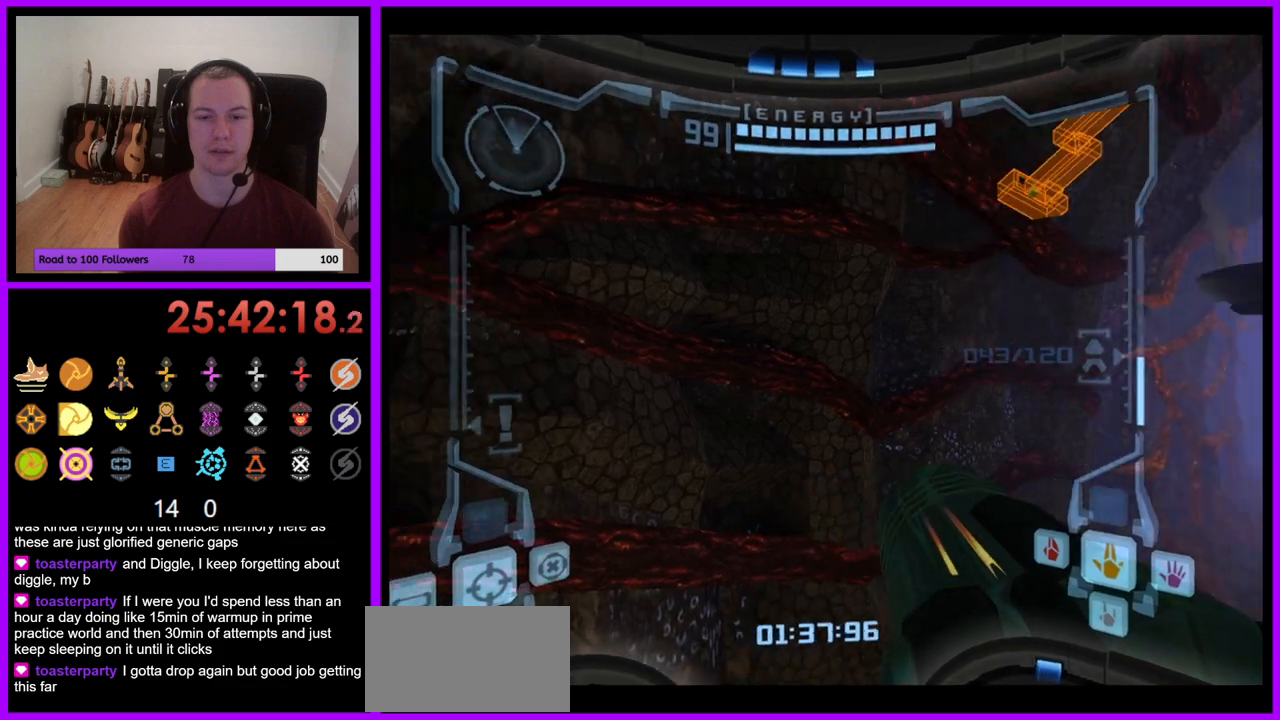
{"buttons": ["L1"], "left_stick": "down-left", "right_stick": "center", "events": [[333, "left_stick", "center"], [417, "L1", "down"], [417, "left_stick", "down-left"]]}
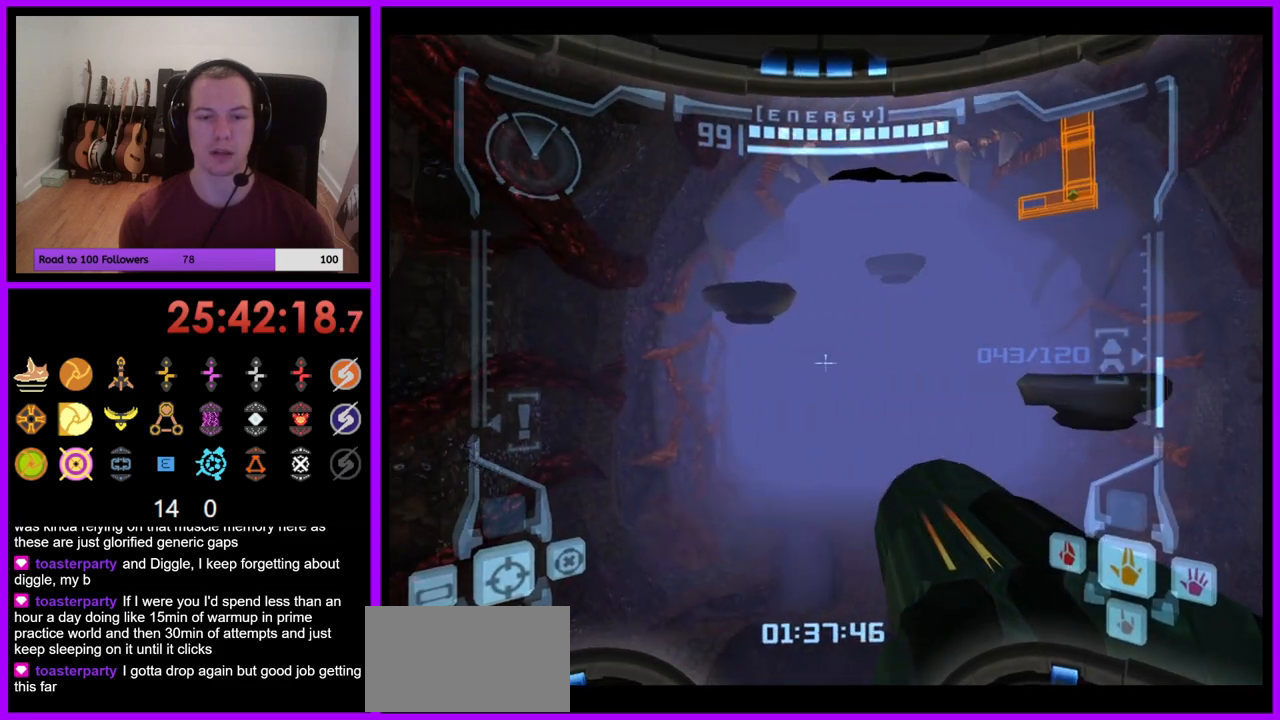
{"buttons": [], "left_stick": "up-right", "right_stick": "center", "events": [[117, "left_stick", "center"], [217, "L1", "up"], [283, "left_stick", "up-right"]]}
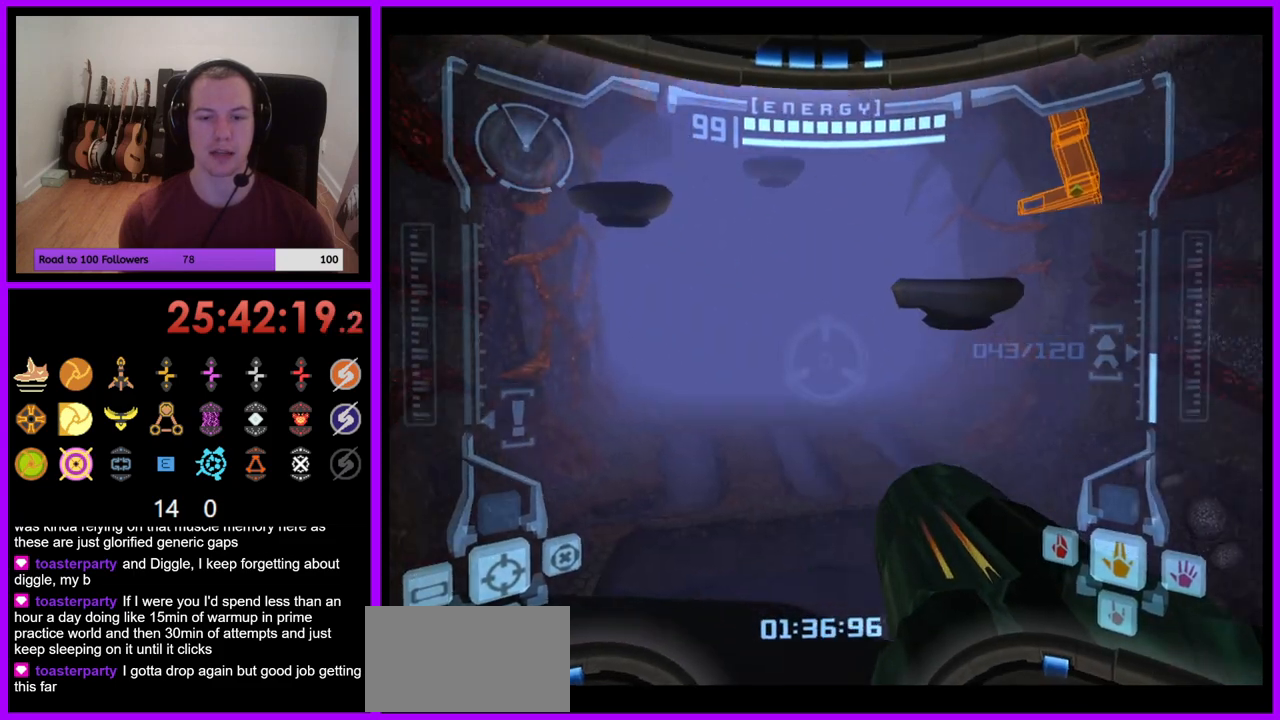
{"buttons": ["L1"], "left_stick": "down-left", "right_stick": "center", "events": [[367, "L1", "down"], [367, "left_stick", "center"], [450, "left_stick", "down-left"]]}
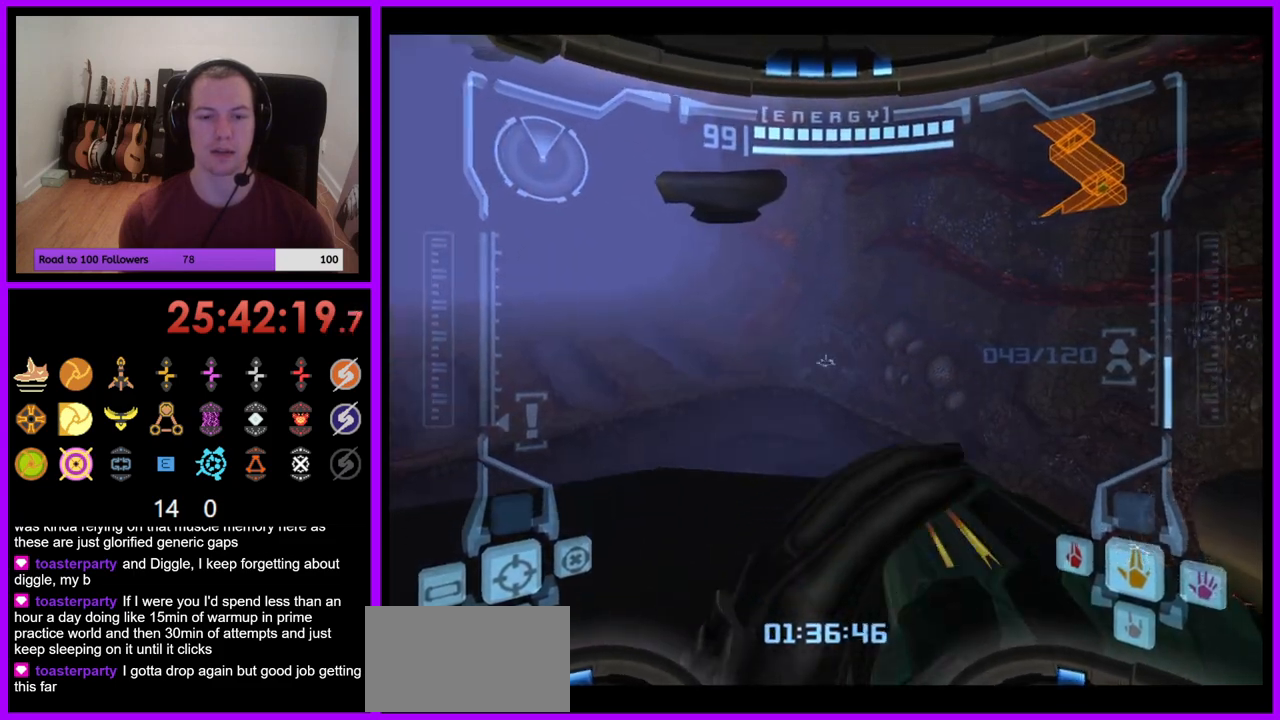
{"buttons": ["L1"], "left_stick": "center", "right_stick": "center", "events": [[67, "left_stick", "center"], [300, "left_stick", "left"], [400, "left_stick", "center"]]}
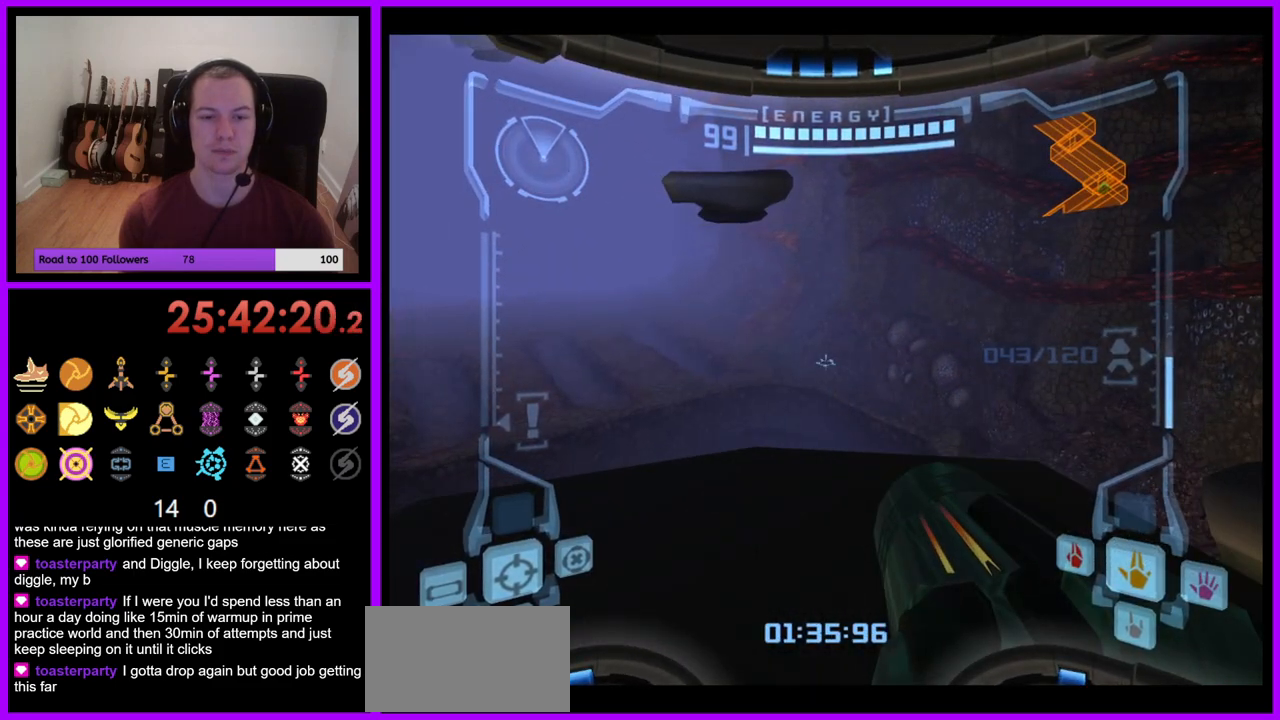
{"buttons": ["L1"], "left_stick": "up", "right_stick": "center", "events": [[83, "left_stick", "left"], [150, "left_stick", "center"], [383, "left_stick", "up"]]}
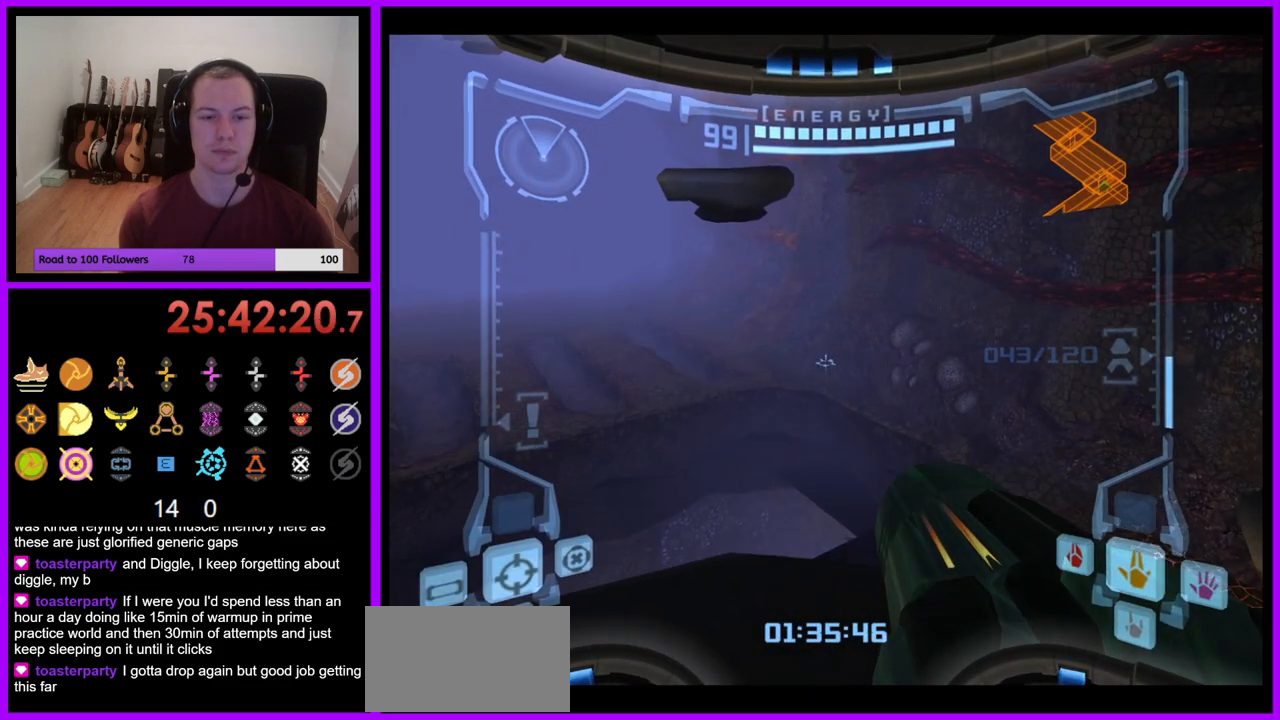
{"buttons": [], "left_stick": "up-left", "right_stick": "center", "events": [[250, "B", "down"], [333, "B", "up"], [417, "L1", "up"], [483, "left_stick", "up-left"]]}
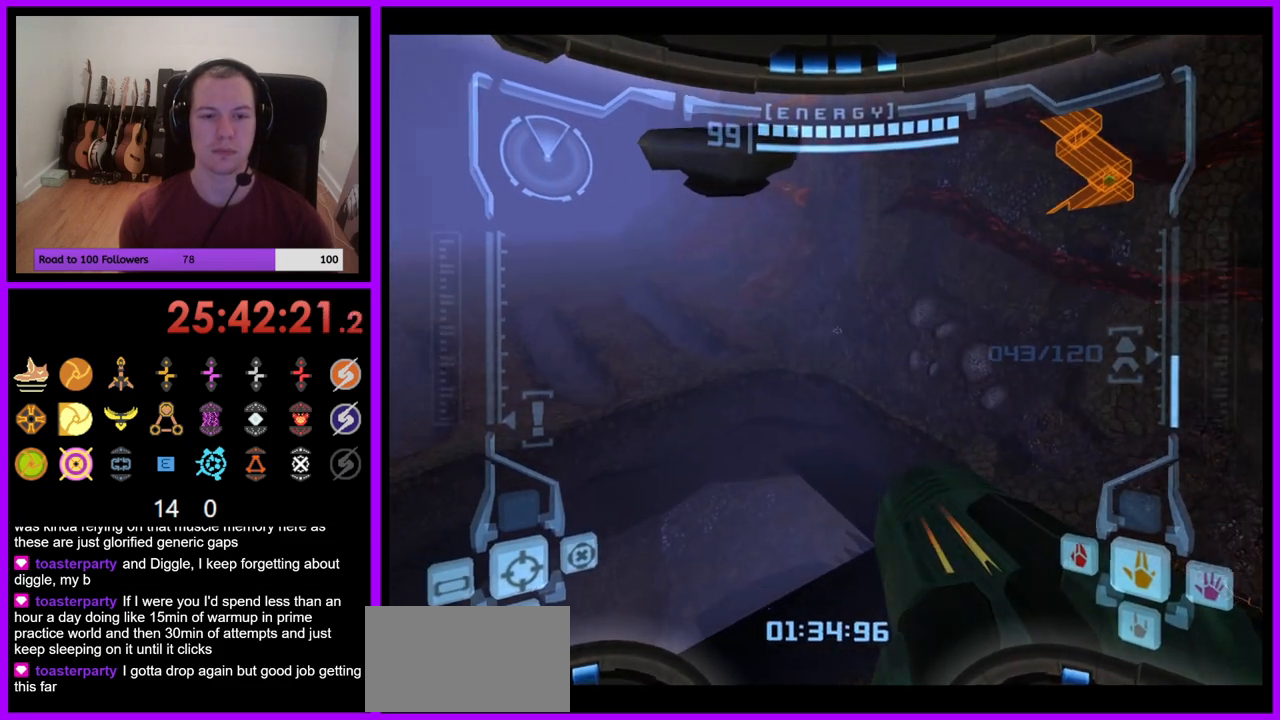
{"buttons": [], "left_stick": "up-left", "right_stick": "center", "events": [[83, "left_stick", "left"], [400, "left_stick", "up-left"]]}
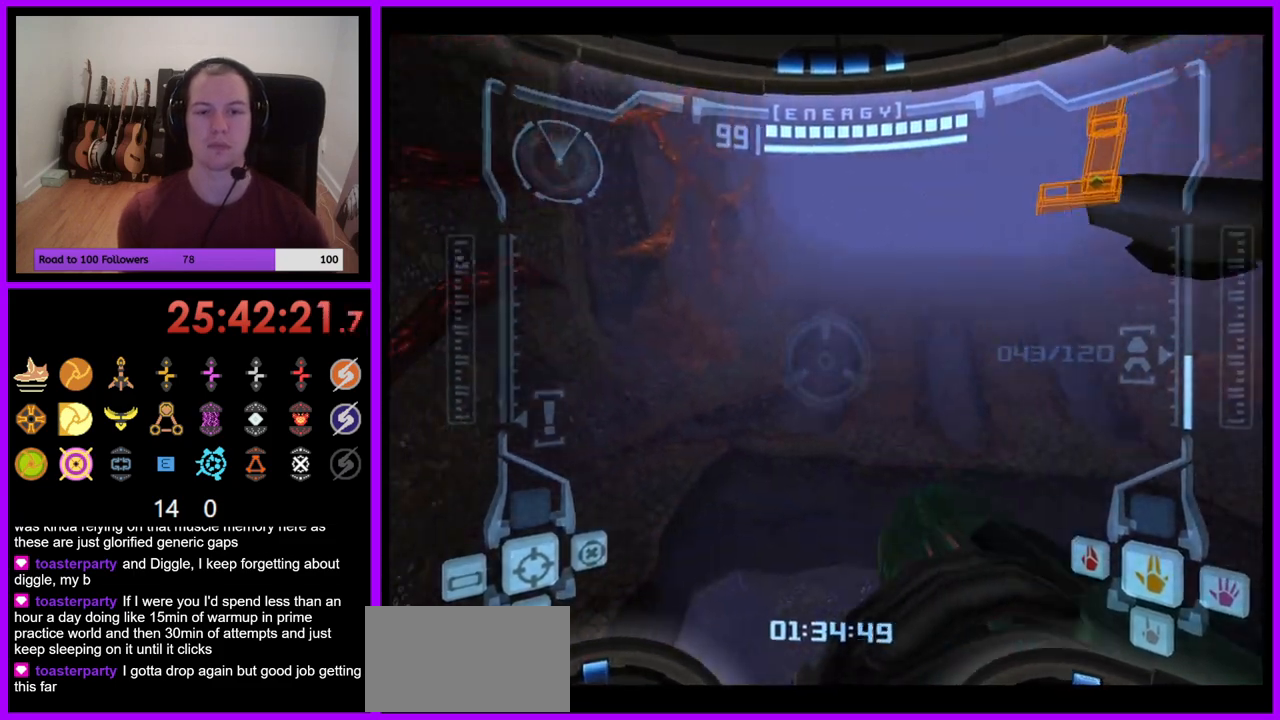
{"buttons": [], "left_stick": "up", "right_stick": "center", "events": [[100, "left_stick", "up"], [317, "L1", "down"], [383, "B", "down"], [433, "B", "up"], [483, "L1", "up"]]}
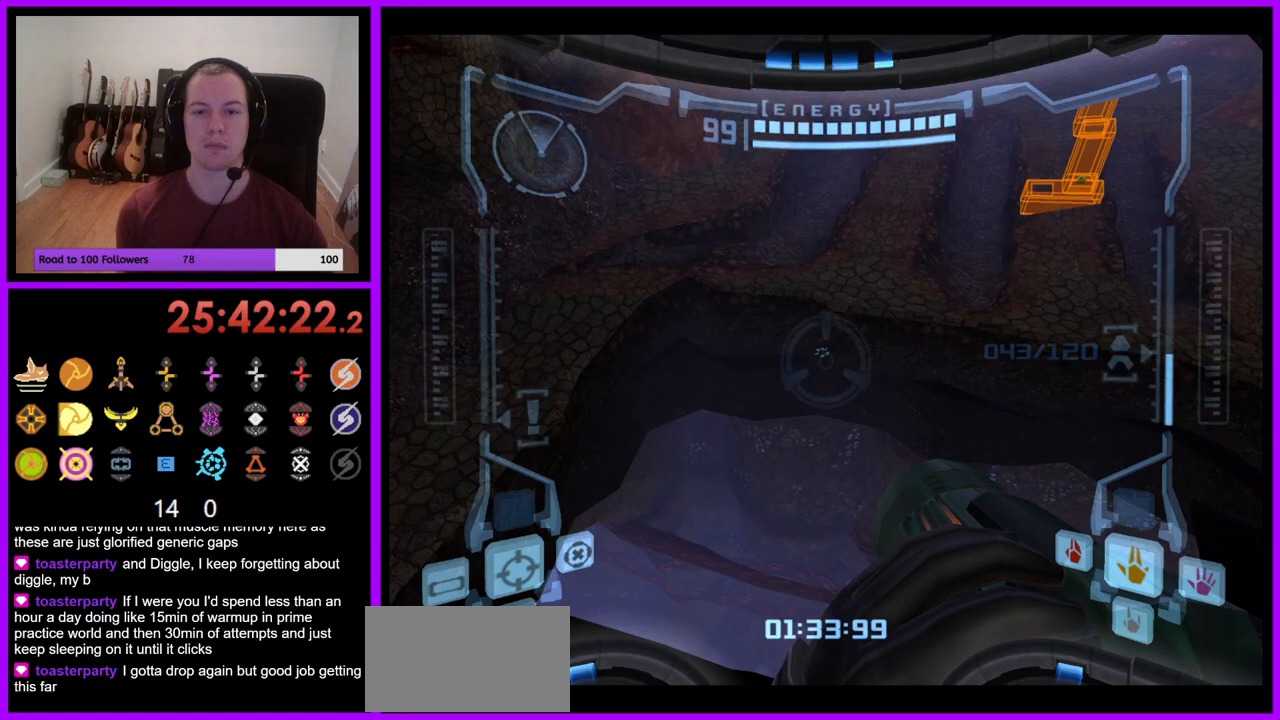
{"buttons": [], "left_stick": "up", "right_stick": "center", "events": []}
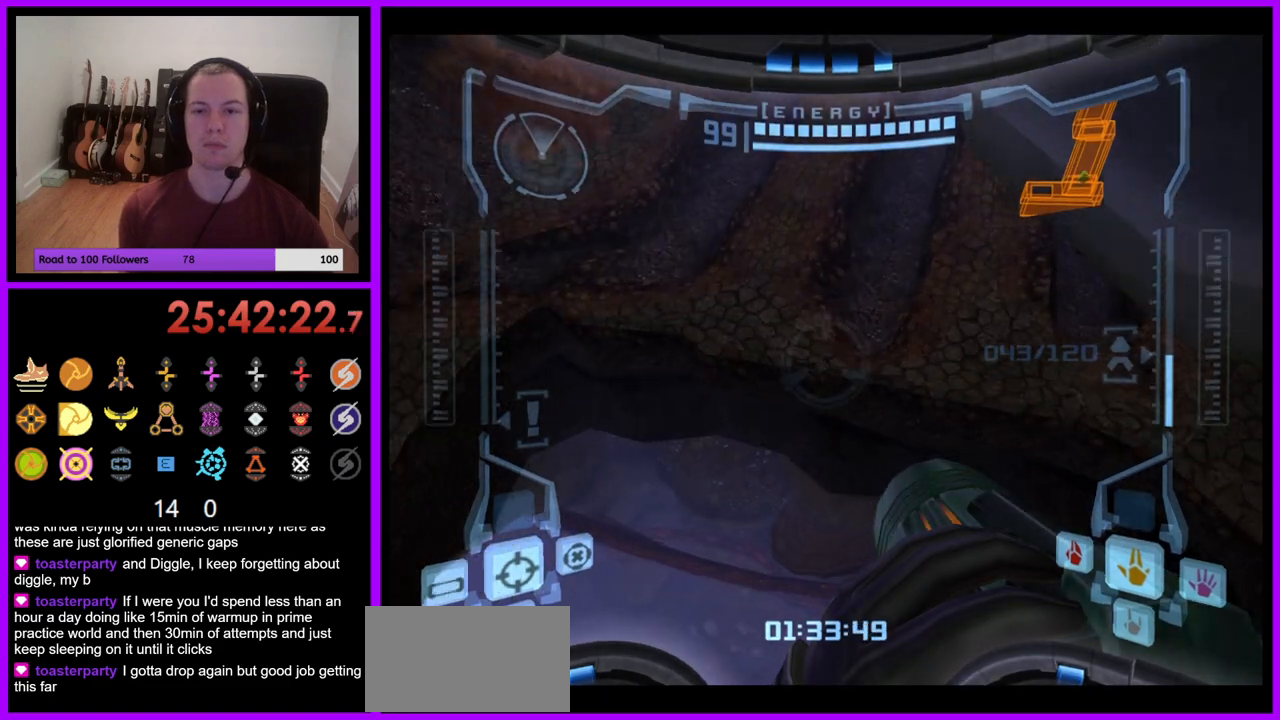
{"buttons": [], "left_stick": "up-right", "right_stick": "center", "events": [[200, "left_stick", "up-right"]]}
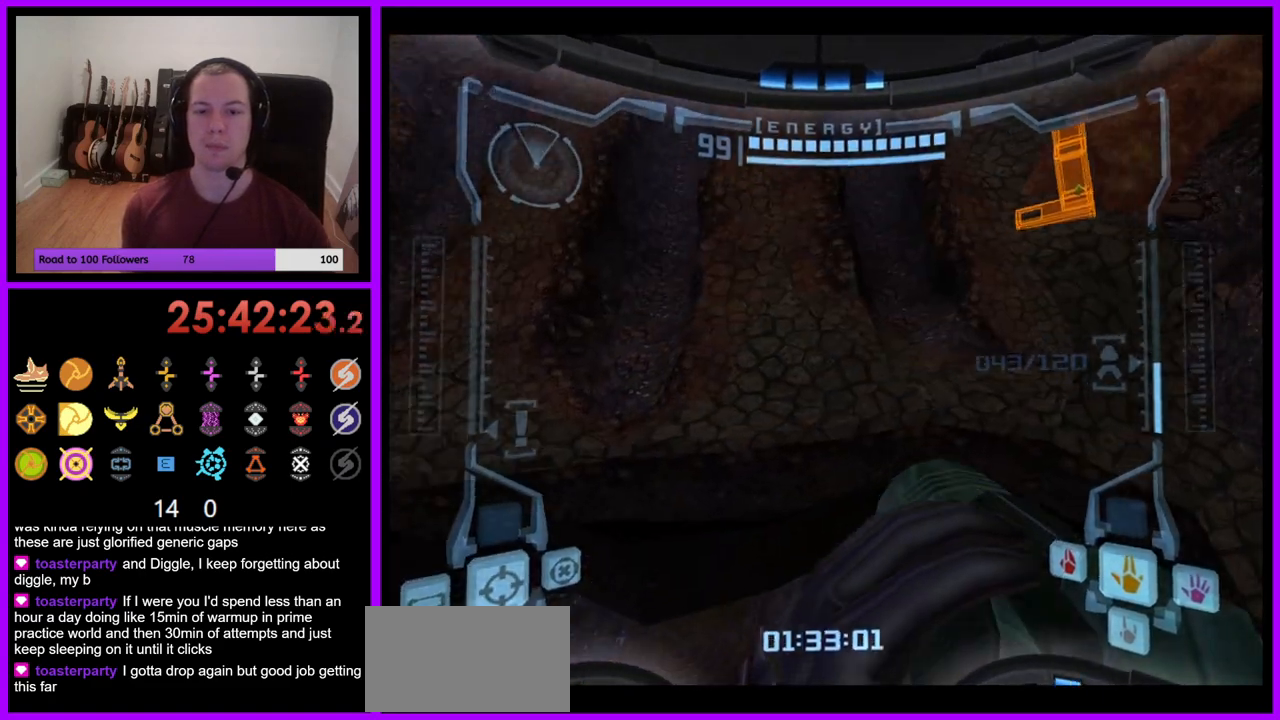
{"buttons": [], "left_stick": "up-right", "right_stick": "center", "events": []}